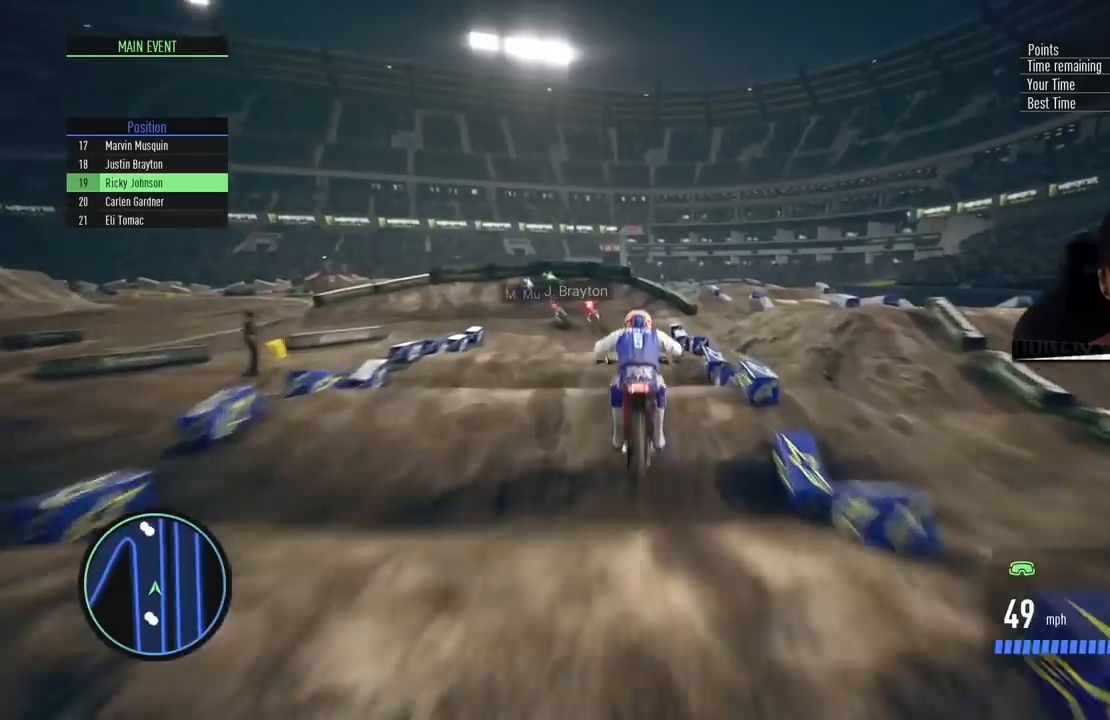
Gameplay with a controller (PlayStation layout); each line is a JSON object with the inputs held at the frame after it. "events" lists button and stick changes between this image and that frame as [ms after this image, input, new state], when the widget could be followed in between.
{"buttons": ["SQUARE"], "left_stick": "left", "right_stick": "center", "events": [[100, "left_stick", "left"], [117, "right_stick", "center"], [267, "R2", "up"], [500, "SQUARE", "down"]]}
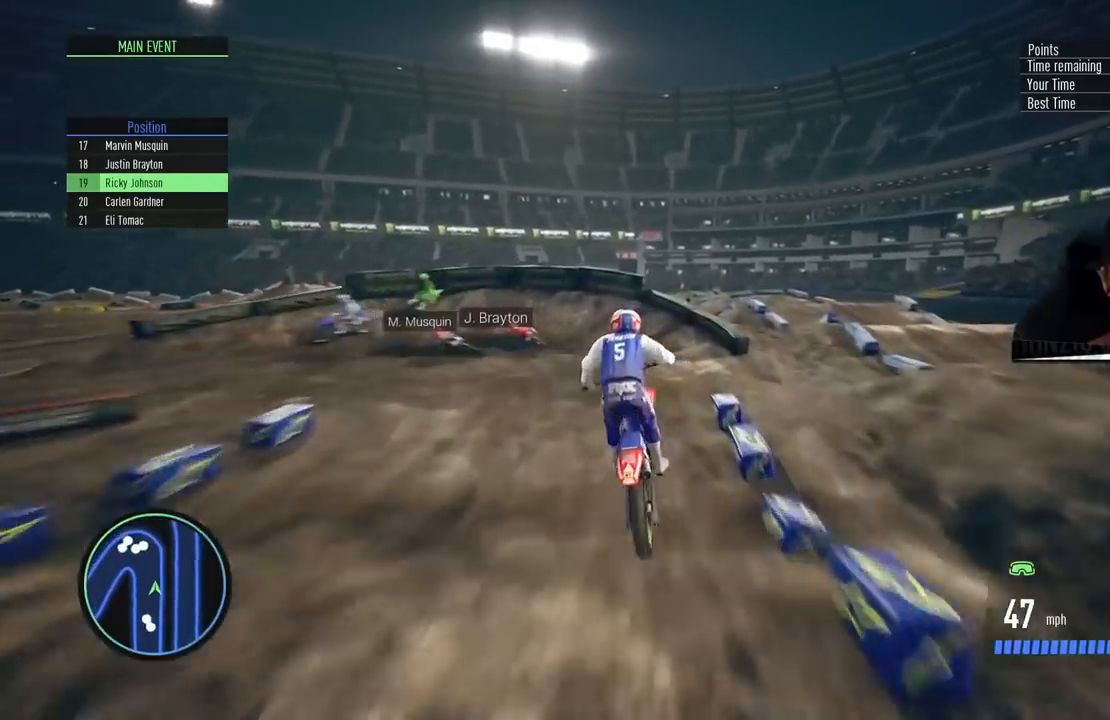
{"buttons": ["L2"], "left_stick": "left", "right_stick": "center", "events": [[67, "L2", "down"], [84, "SQUARE", "up"], [167, "SQUARE", "down"], [267, "SQUARE", "up"]]}
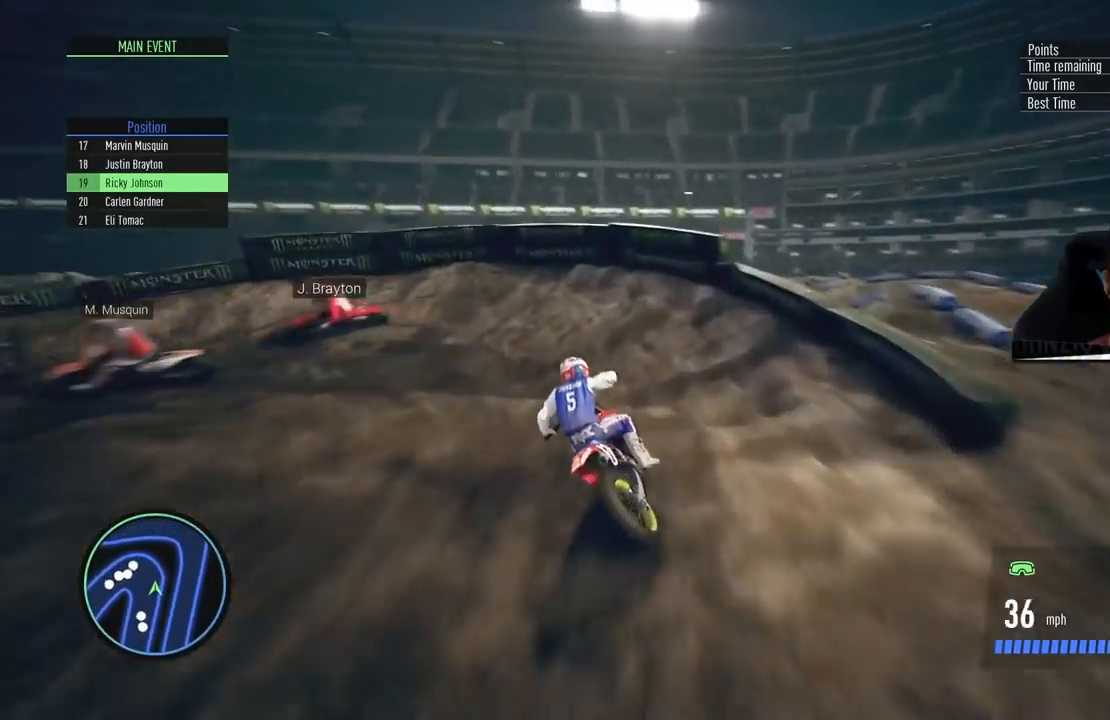
{"buttons": [], "left_stick": "left", "right_stick": "center", "events": [[100, "L2", "up"], [284, "R2", "down"], [400, "R2", "up"]]}
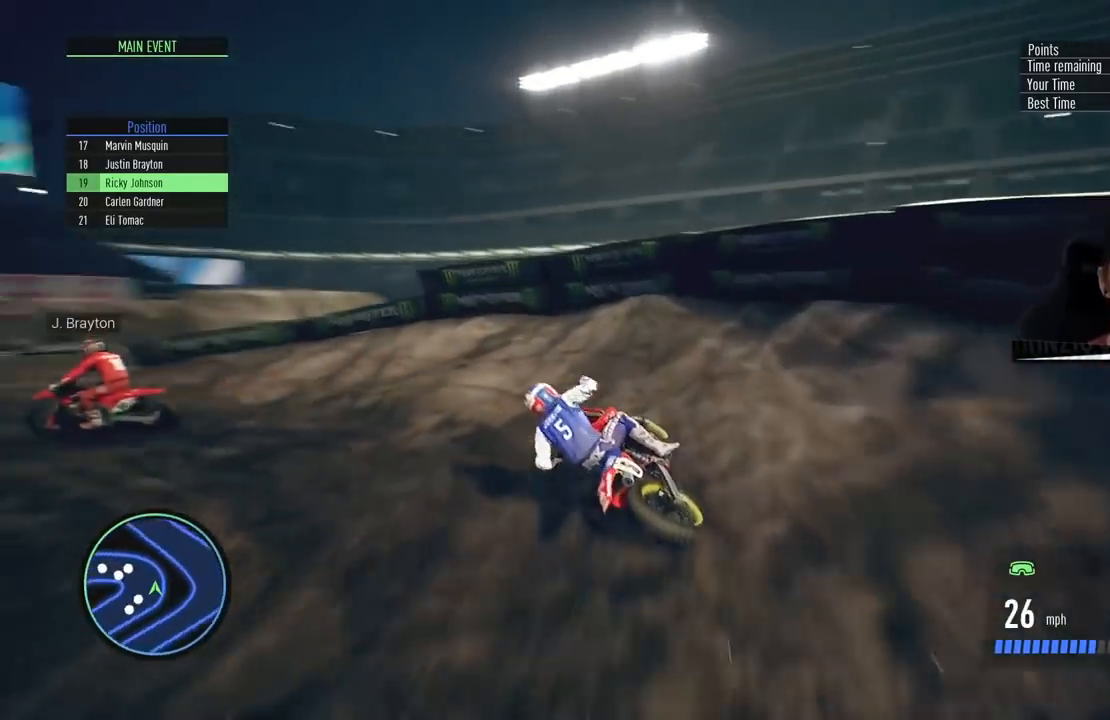
{"buttons": ["R2"], "left_stick": "center", "right_stick": "center", "events": [[34, "R2", "down"], [184, "left_stick", "center"], [234, "left_stick", "left"], [401, "left_stick", "center"]]}
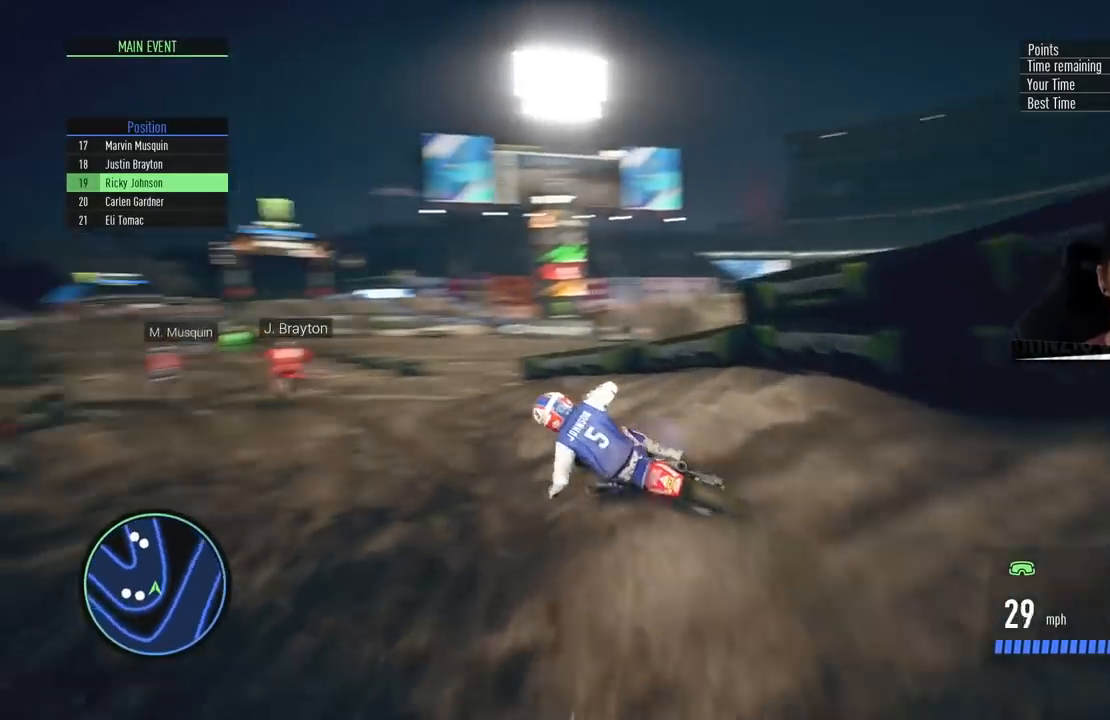
{"buttons": ["CIRCLE", "R2"], "left_stick": "center", "right_stick": "center", "events": [[100, "left_stick", "left"], [284, "left_stick", "center"], [484, "CIRCLE", "down"]]}
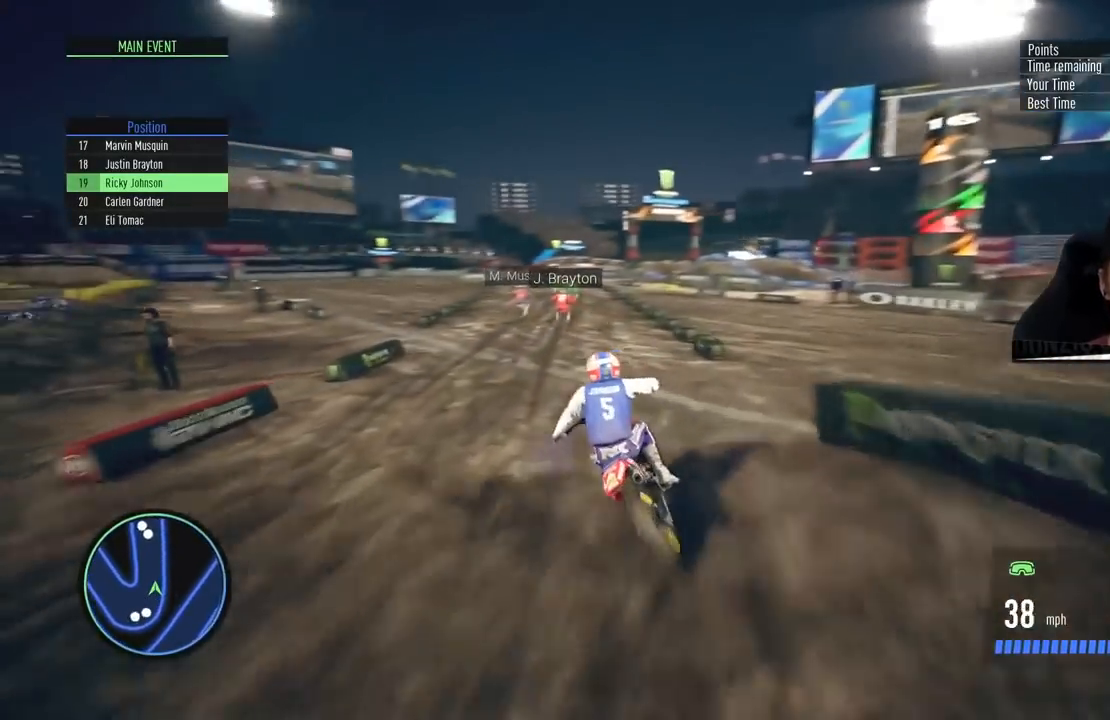
{"buttons": ["R2"], "left_stick": "center", "right_stick": "center", "events": [[84, "left_stick", "left"], [134, "CIRCLE", "up"], [217, "left_stick", "center"]]}
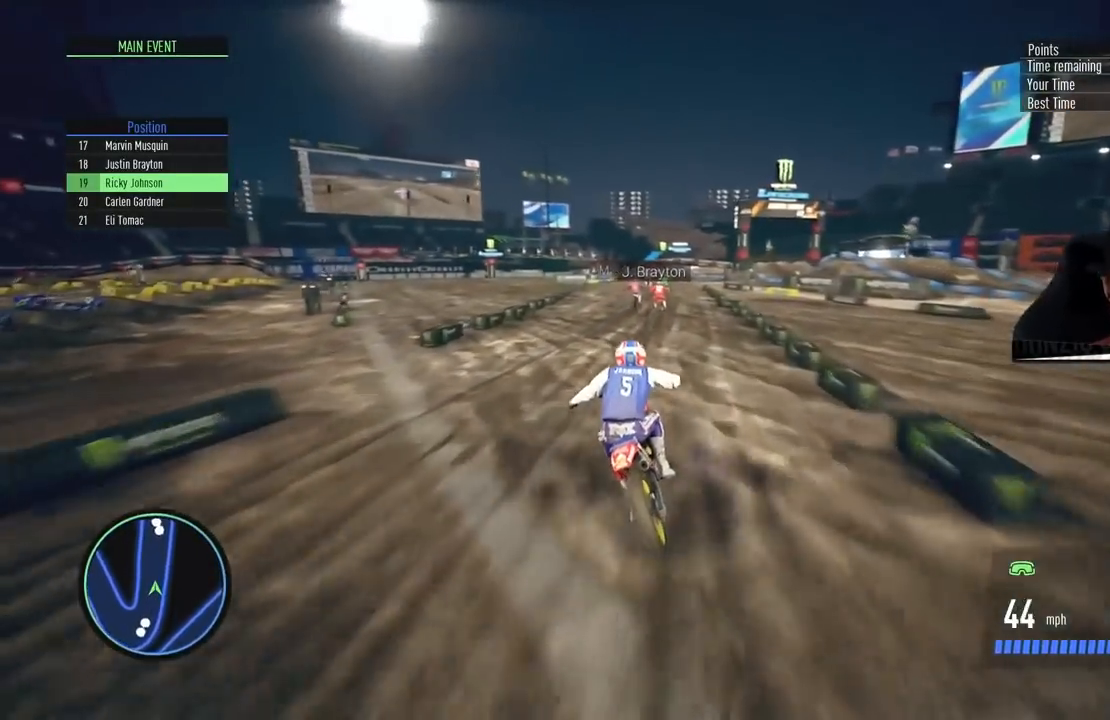
{"buttons": ["R2"], "left_stick": "up-right", "right_stick": "center", "events": [[317, "CIRCLE", "down"], [451, "CIRCLE", "up"], [467, "left_stick", "up-right"]]}
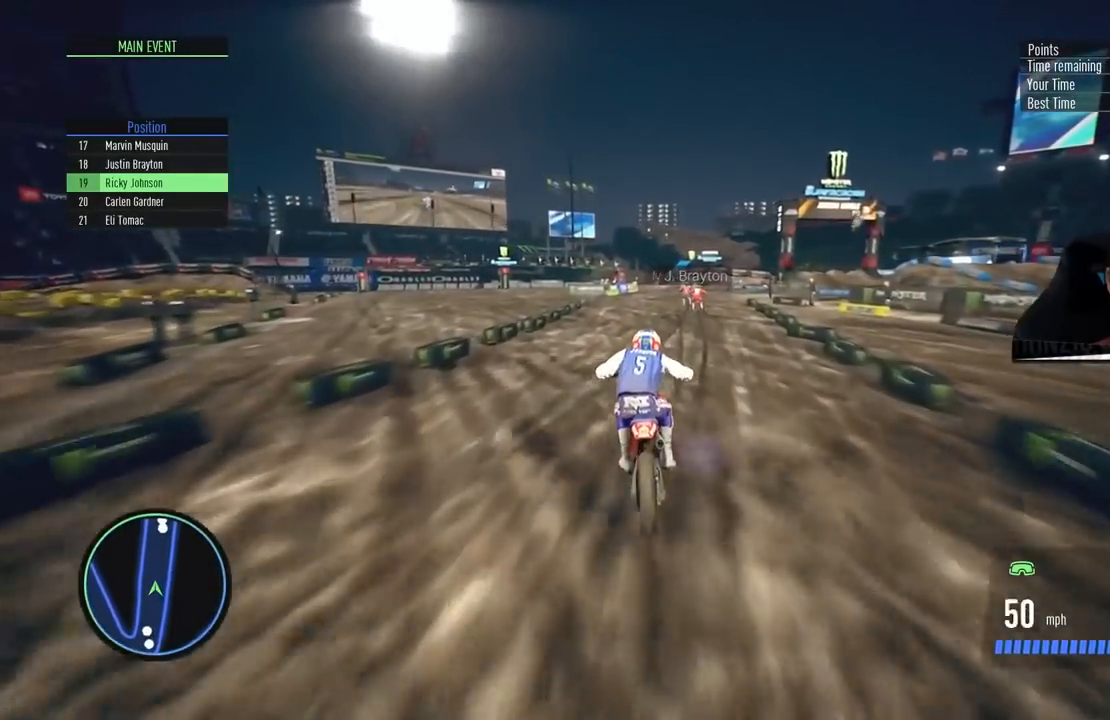
{"buttons": ["R2"], "left_stick": "center", "right_stick": "center", "events": [[50, "left_stick", "center"]]}
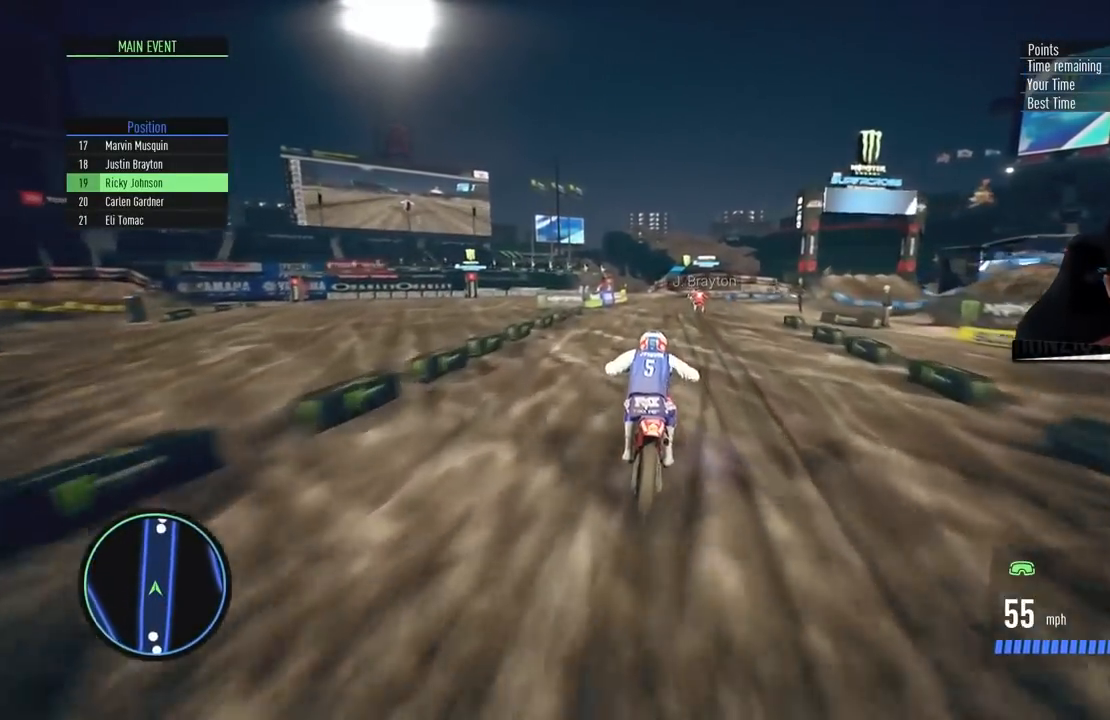
{"buttons": ["R2"], "left_stick": "center", "right_stick": "center", "events": [[234, "CIRCLE", "down"], [384, "CIRCLE", "up"], [384, "left_stick", "right"], [484, "left_stick", "center"]]}
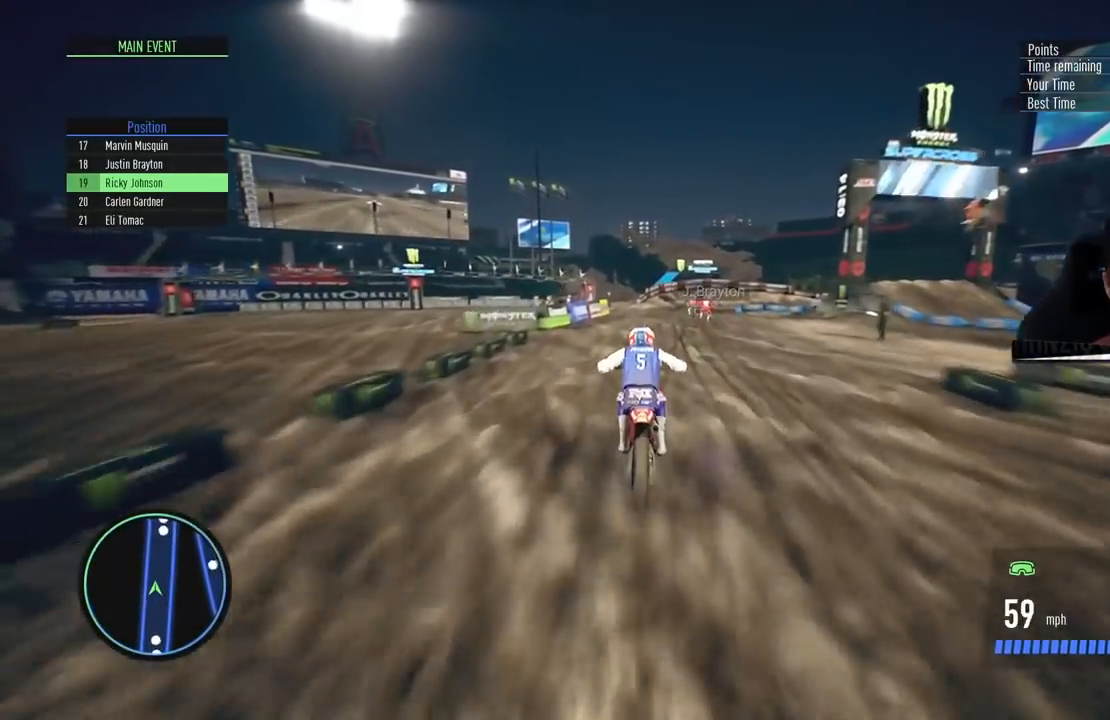
{"buttons": ["R2"], "left_stick": "up-right", "right_stick": "center", "events": [[250, "left_stick", "right"], [317, "left_stick", "up-right"]]}
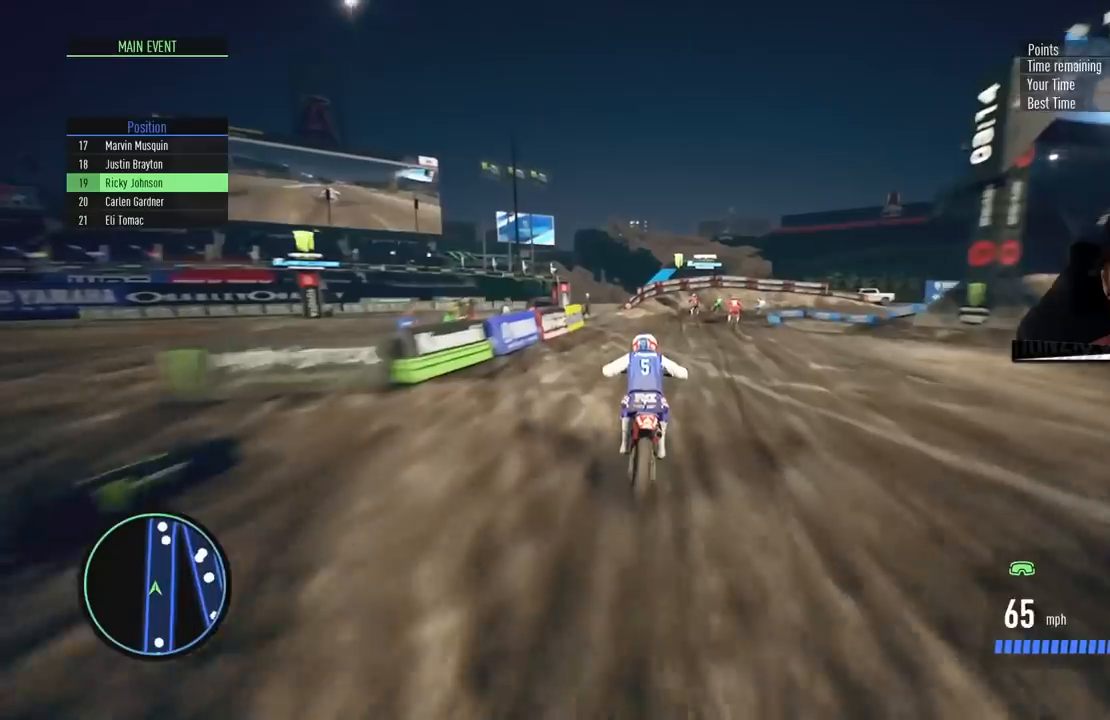
{"buttons": ["L2"], "left_stick": "right", "right_stick": "center", "events": [[184, "left_stick", "right"], [251, "L2", "down"], [367, "SQUARE", "down"], [451, "R2", "up"], [451, "SQUARE", "up"]]}
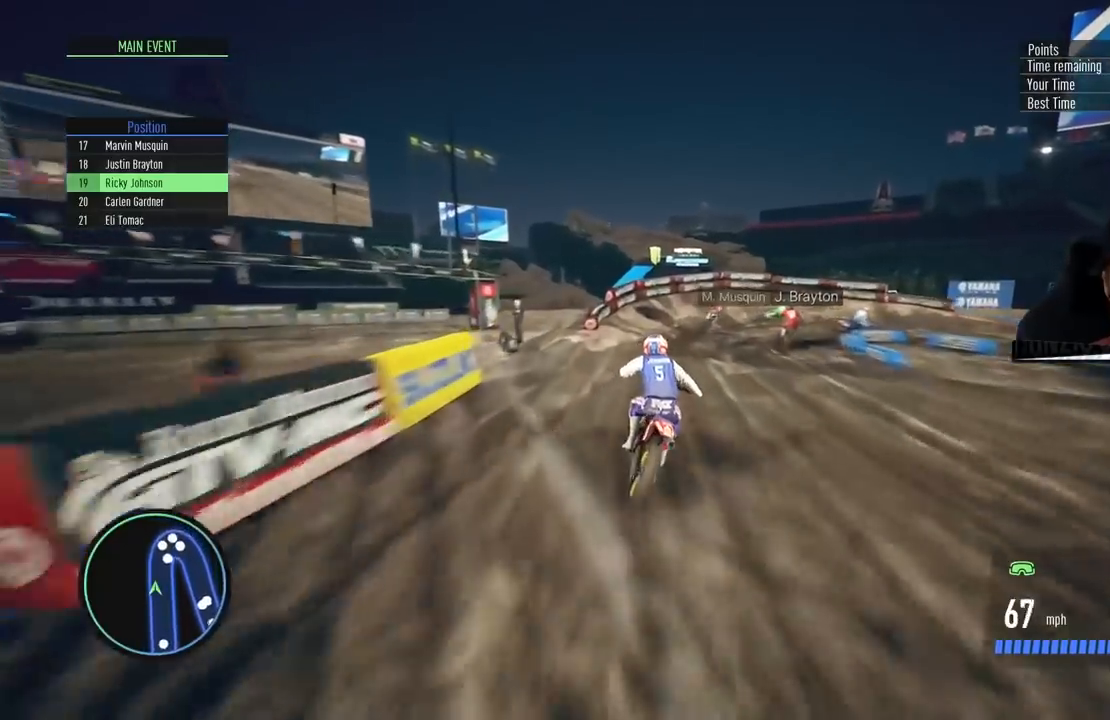
{"buttons": ["CROSS", "L2"], "left_stick": "right", "right_stick": "center", "events": [[50, "SQUARE", "down"], [117, "SQUARE", "up"], [200, "SQUARE", "down"], [267, "SQUARE", "up"], [333, "CROSS", "down"]]}
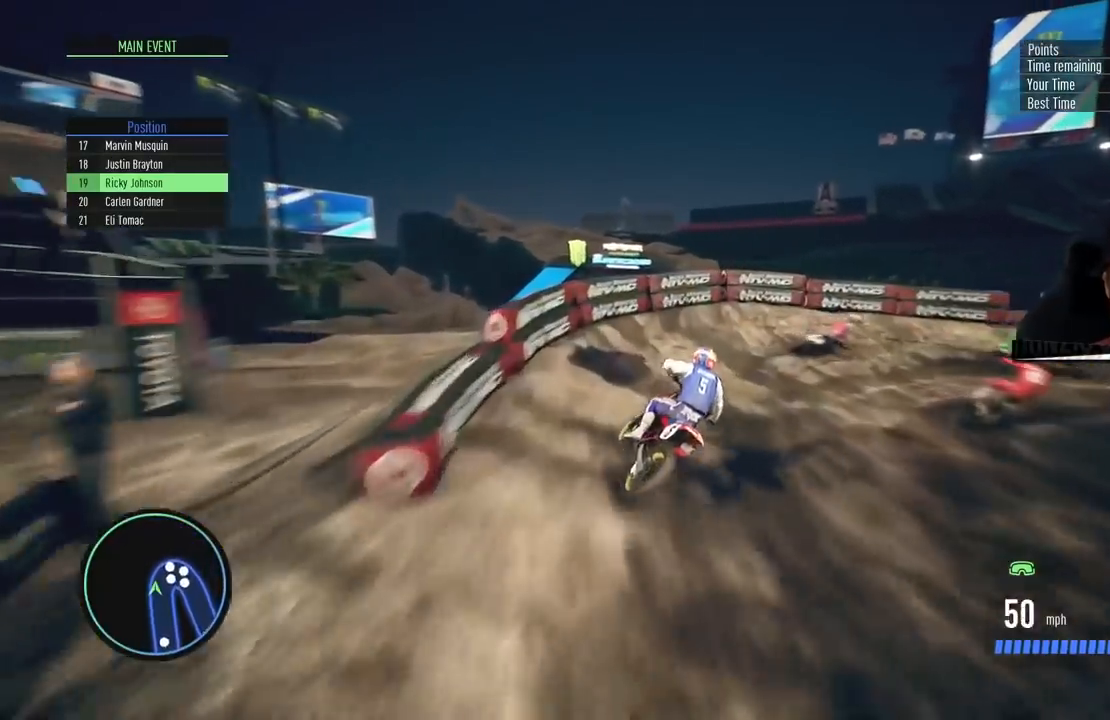
{"buttons": [], "left_stick": "right", "right_stick": "center", "events": [[117, "CROSS", "up"], [317, "L2", "up"], [334, "R2", "down"], [484, "R2", "up"]]}
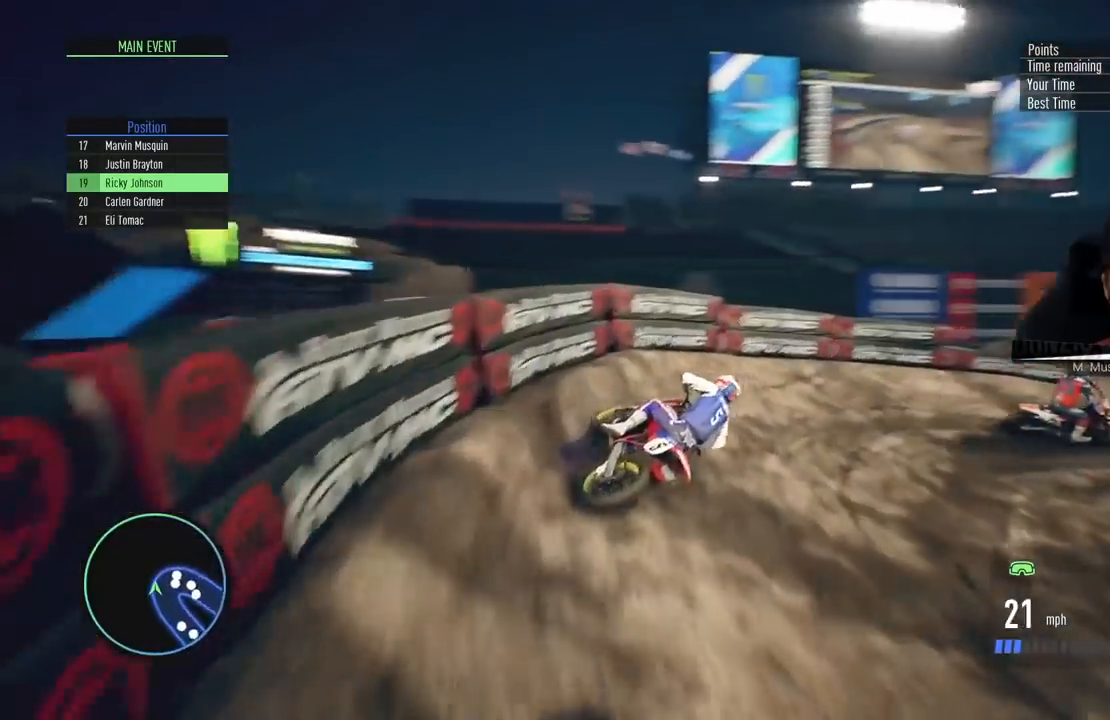
{"buttons": ["R2"], "left_stick": "center", "right_stick": "center", "events": [[67, "R2", "down"], [250, "left_stick", "center"], [317, "left_stick", "right"], [467, "left_stick", "center"]]}
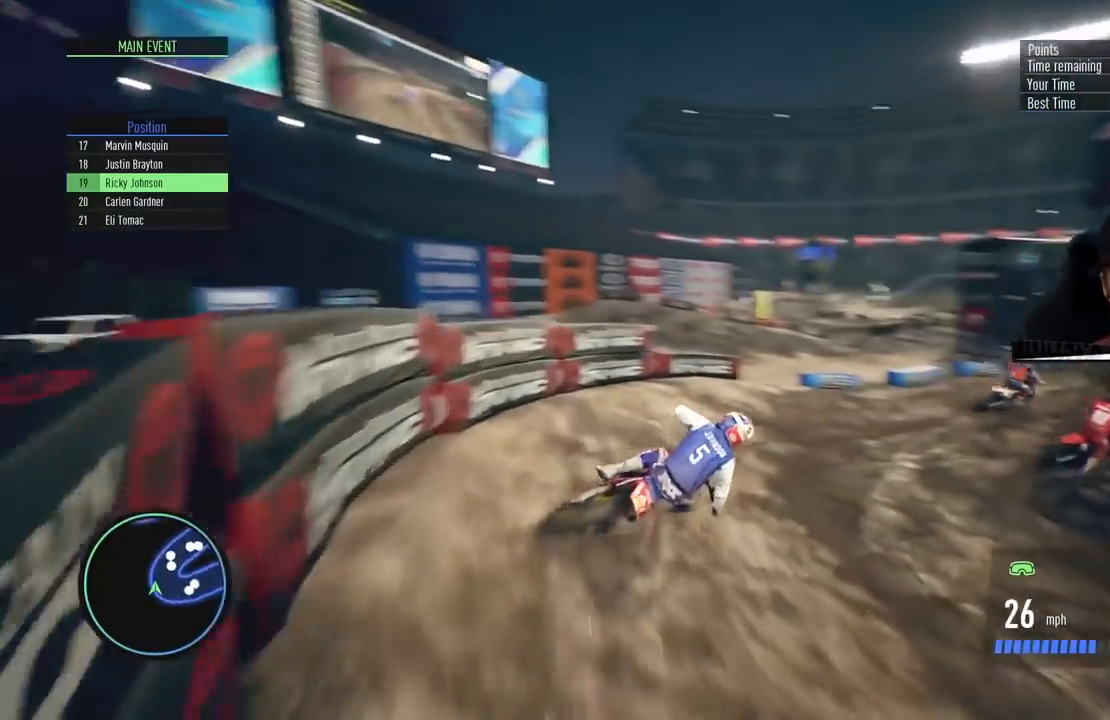
{"buttons": ["R2"], "left_stick": "up-right", "right_stick": "center", "events": [[67, "left_stick", "right"], [317, "left_stick", "center"], [467, "left_stick", "up-right"]]}
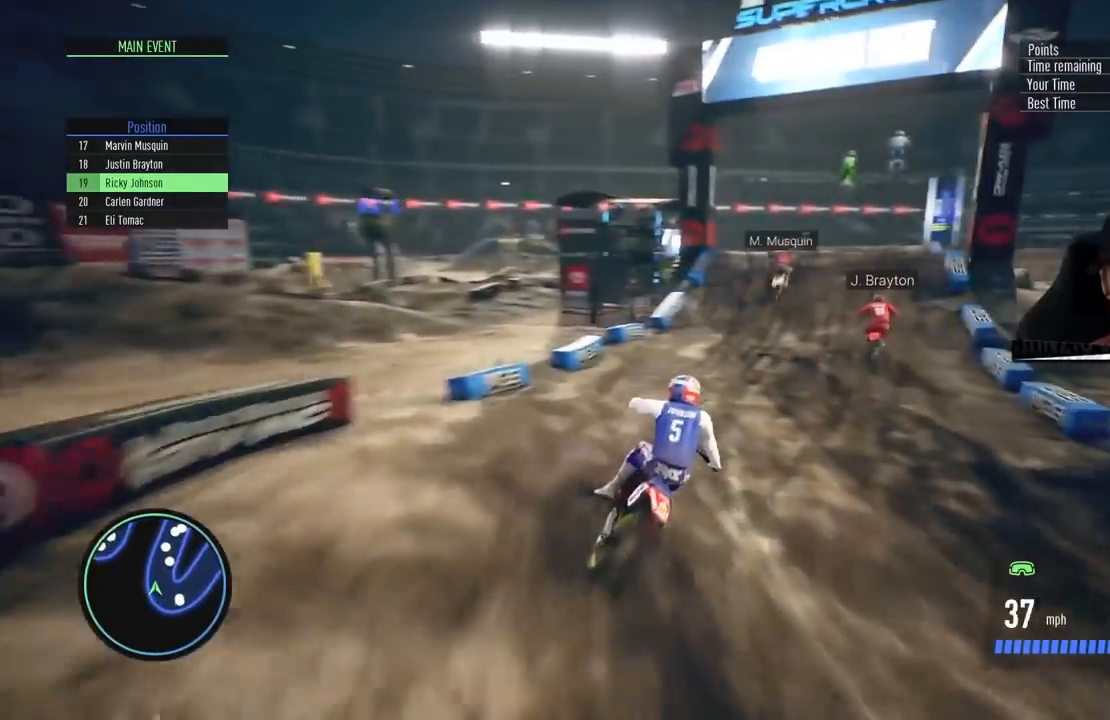
{"buttons": ["R2"], "left_stick": "right", "right_stick": "center", "events": [[67, "left_stick", "center"], [417, "left_stick", "right"]]}
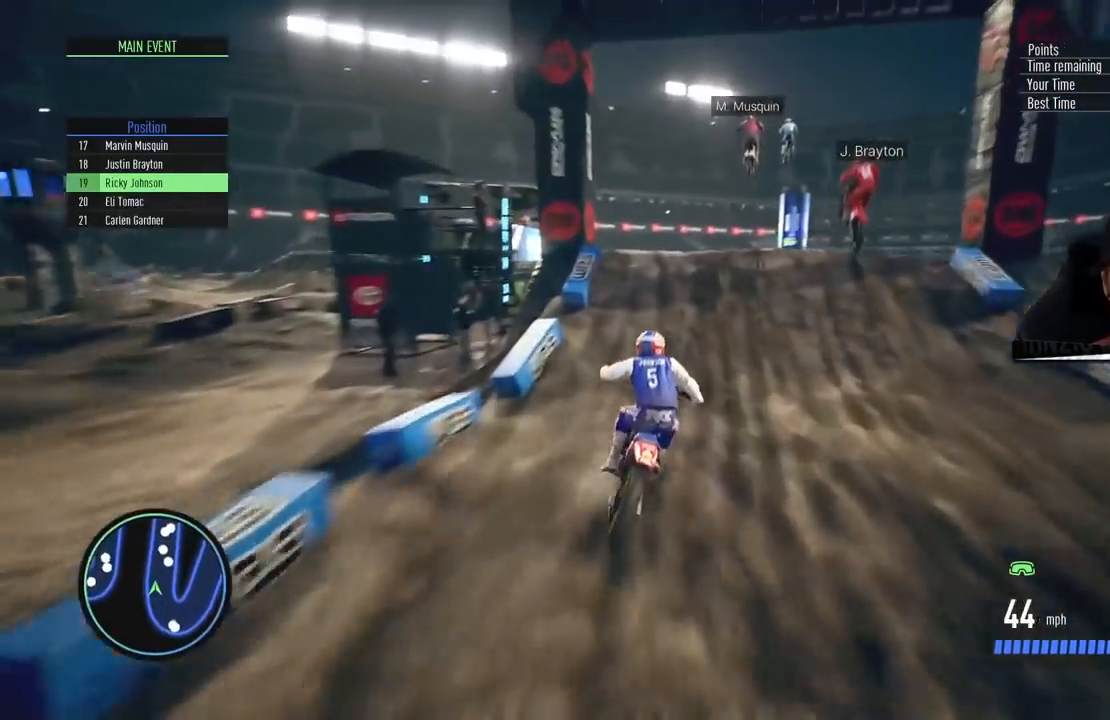
{"buttons": [], "left_stick": "left", "right_stick": "up-left", "events": [[50, "R2", "up"], [50, "right_stick", "left"], [167, "R2", "down"], [384, "right_stick", "up-left"], [451, "R2", "up"], [451, "left_stick", "left"]]}
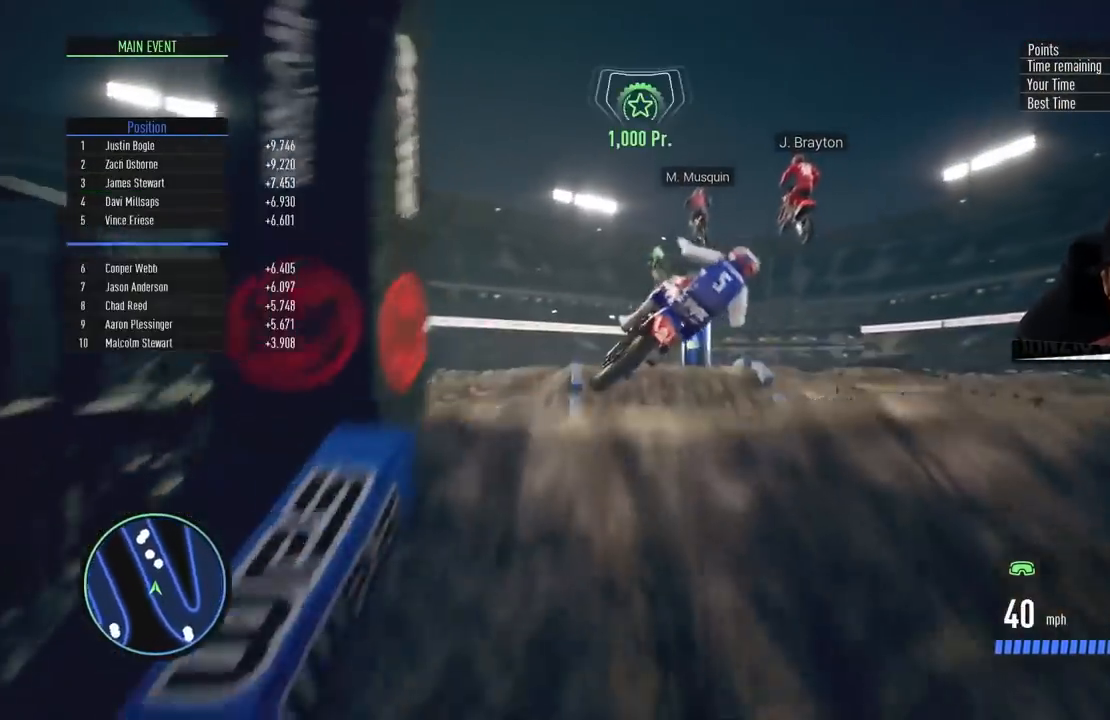
{"buttons": [], "left_stick": "left", "right_stick": "up-left", "events": []}
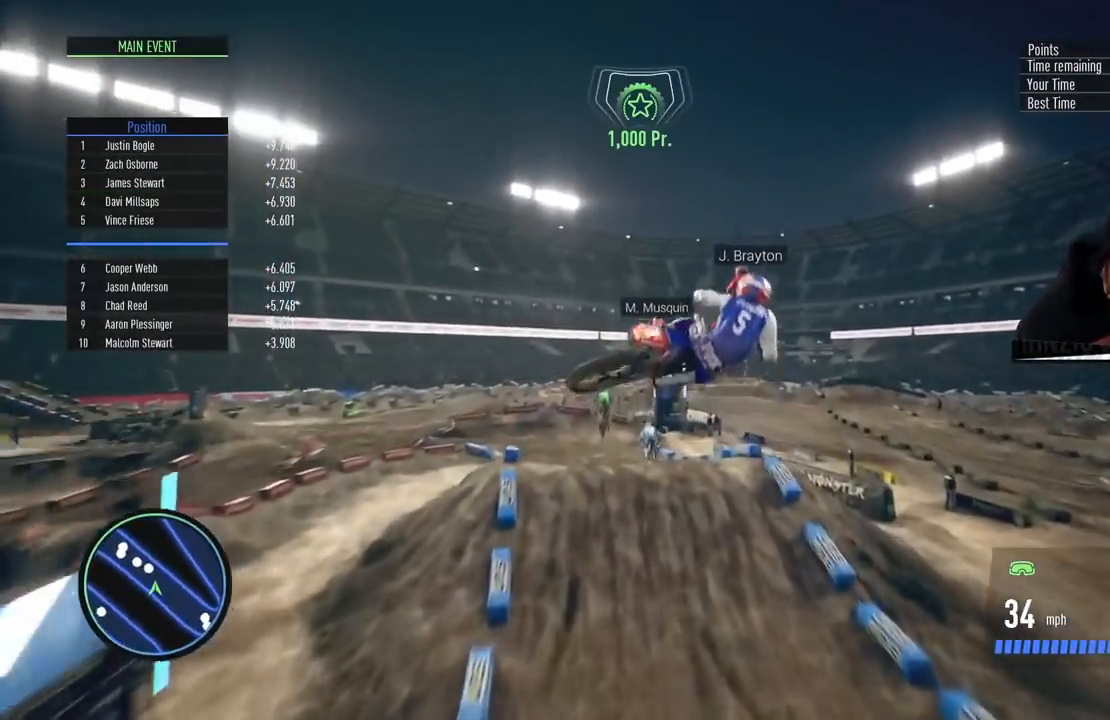
{"buttons": [], "left_stick": "left", "right_stick": "center", "events": [[284, "left_stick", "center"], [451, "right_stick", "center"], [501, "left_stick", "left"]]}
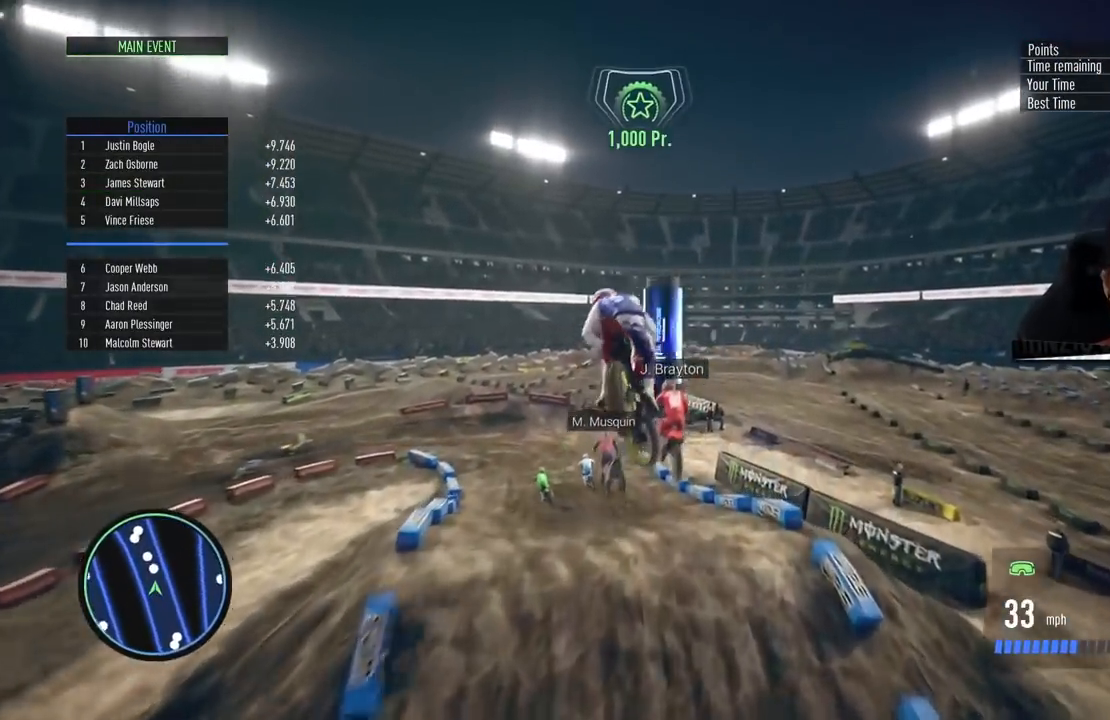
{"buttons": [], "left_stick": "center", "right_stick": "center", "events": [[150, "left_stick", "center"], [200, "R2", "down"], [350, "left_stick", "left"], [434, "R2", "up"], [500, "left_stick", "center"]]}
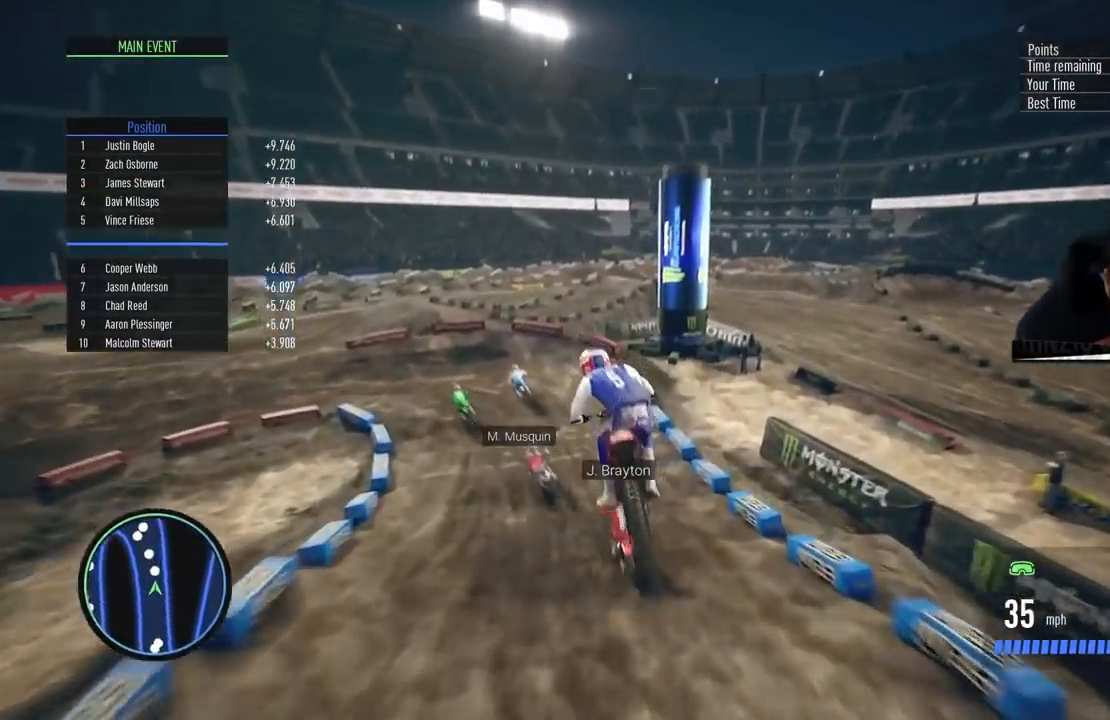
{"buttons": ["R2"], "left_stick": "left", "right_stick": "center", "events": [[100, "R2", "down"], [134, "left_stick", "left"]]}
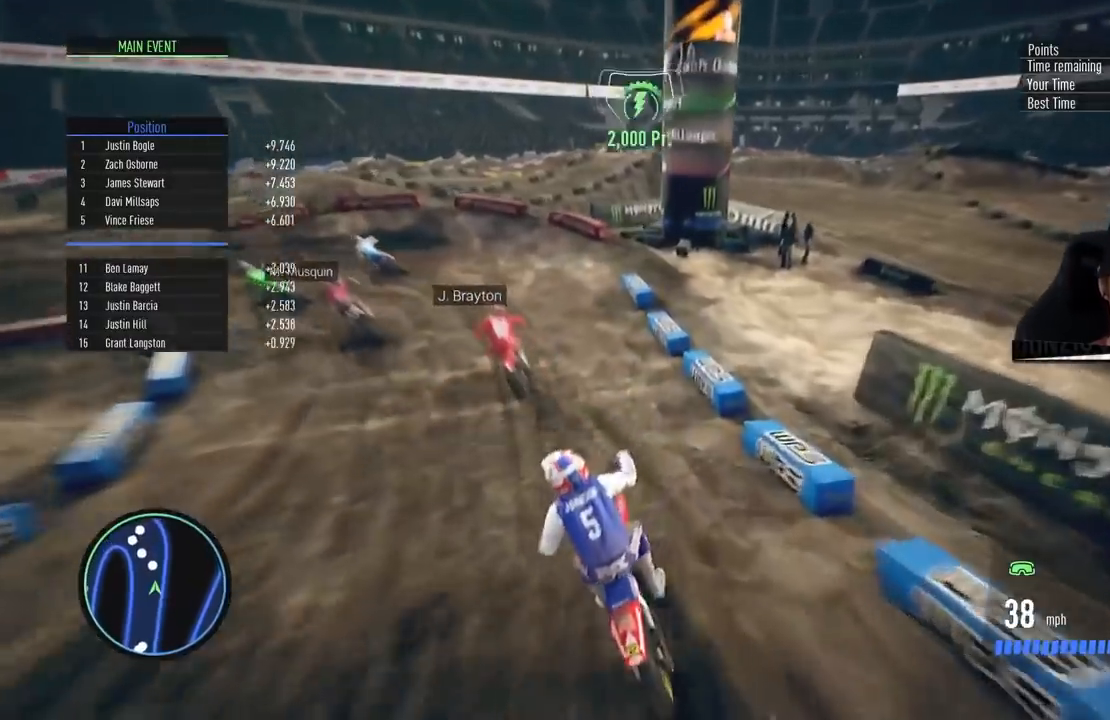
{"buttons": ["L2"], "left_stick": "left", "right_stick": "center", "events": [[200, "L2", "down"], [267, "R2", "up"]]}
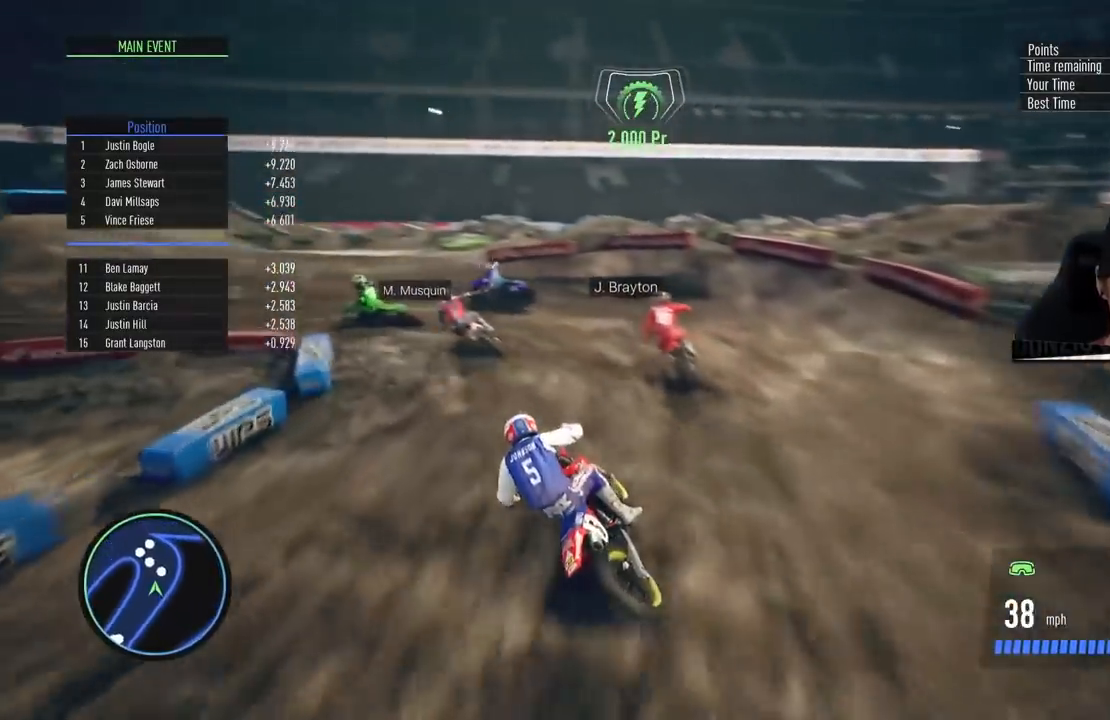
{"buttons": [], "left_stick": "left", "right_stick": "center", "events": [[317, "L2", "up"]]}
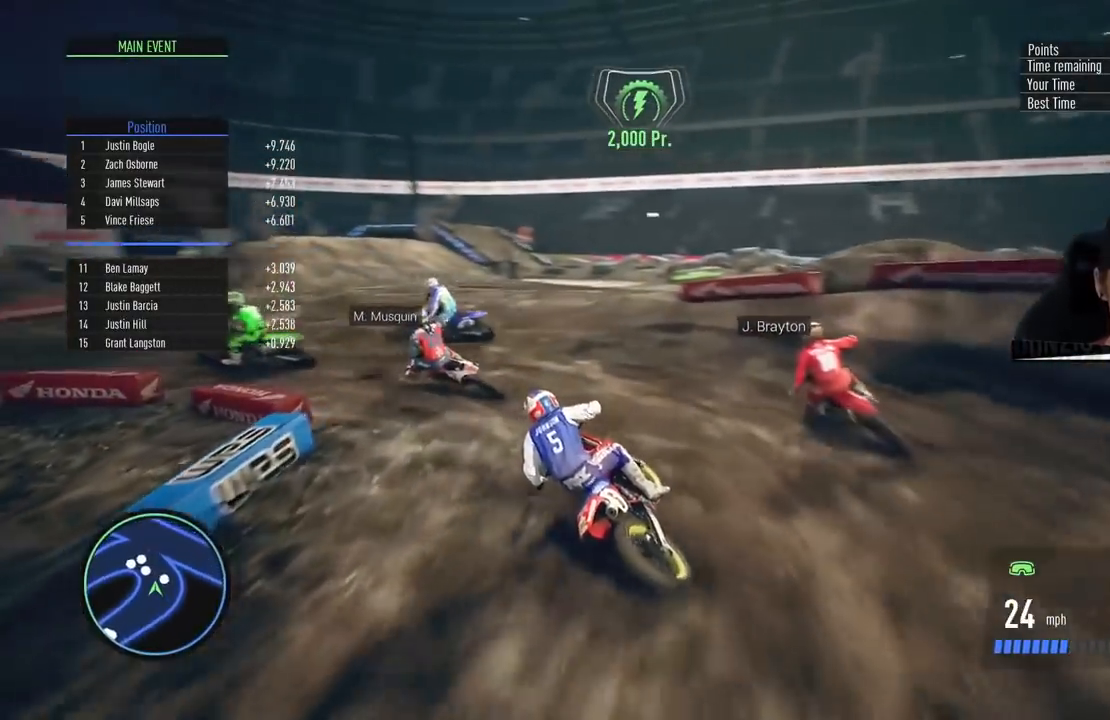
{"buttons": ["R2"], "left_stick": "left", "right_stick": "center", "events": [[16, "R2", "down"], [133, "R2", "up"], [350, "R2", "down"], [417, "R2", "up"], [484, "R2", "down"]]}
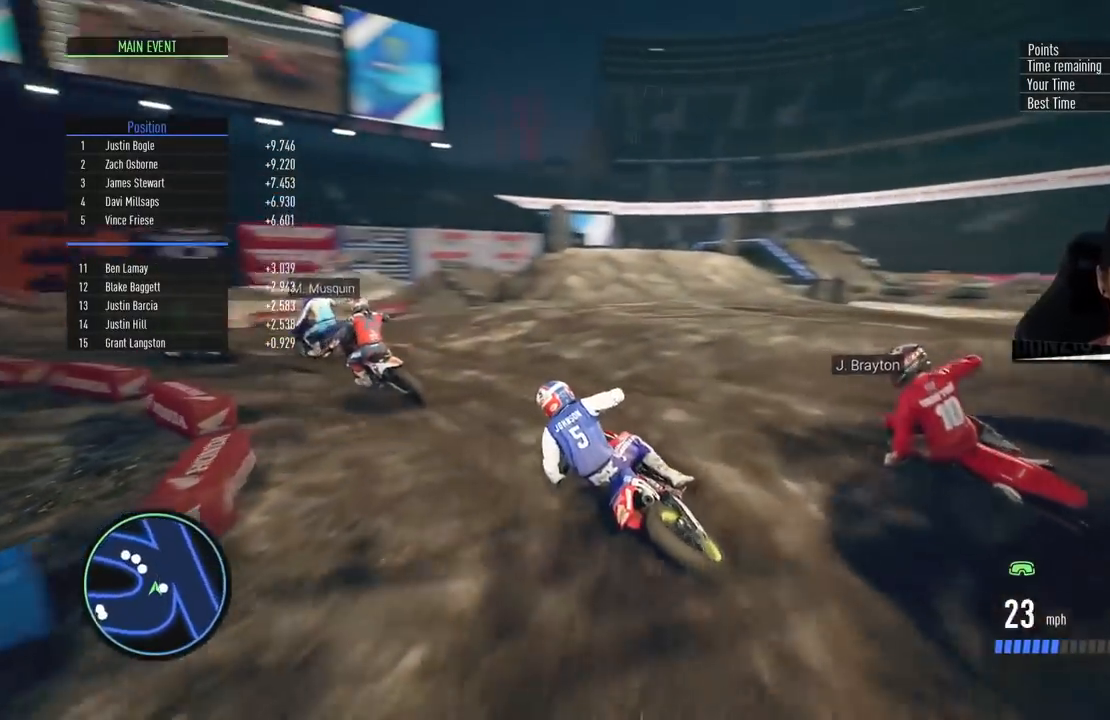
{"buttons": ["R2"], "left_stick": "left", "right_stick": "center", "events": [[84, "left_stick", "center"], [167, "left_stick", "left"]]}
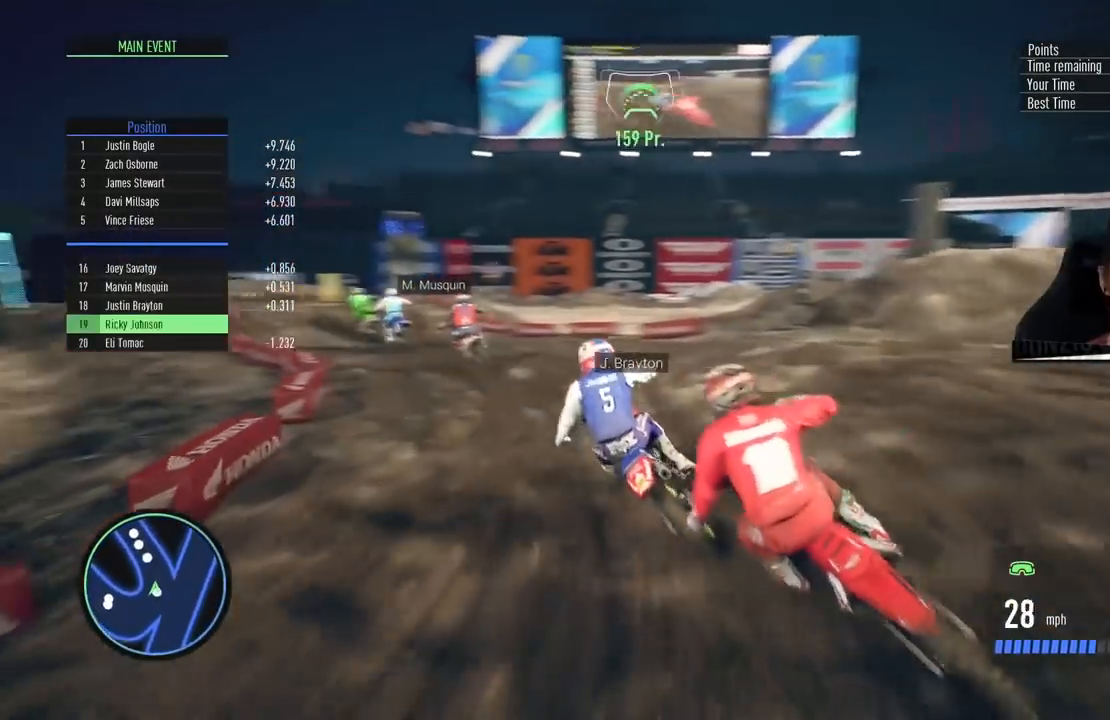
{"buttons": ["R2"], "left_stick": "left", "right_stick": "center", "events": [[67, "R2", "up"], [167, "R2", "down"], [233, "left_stick", "center"], [350, "left_stick", "left"]]}
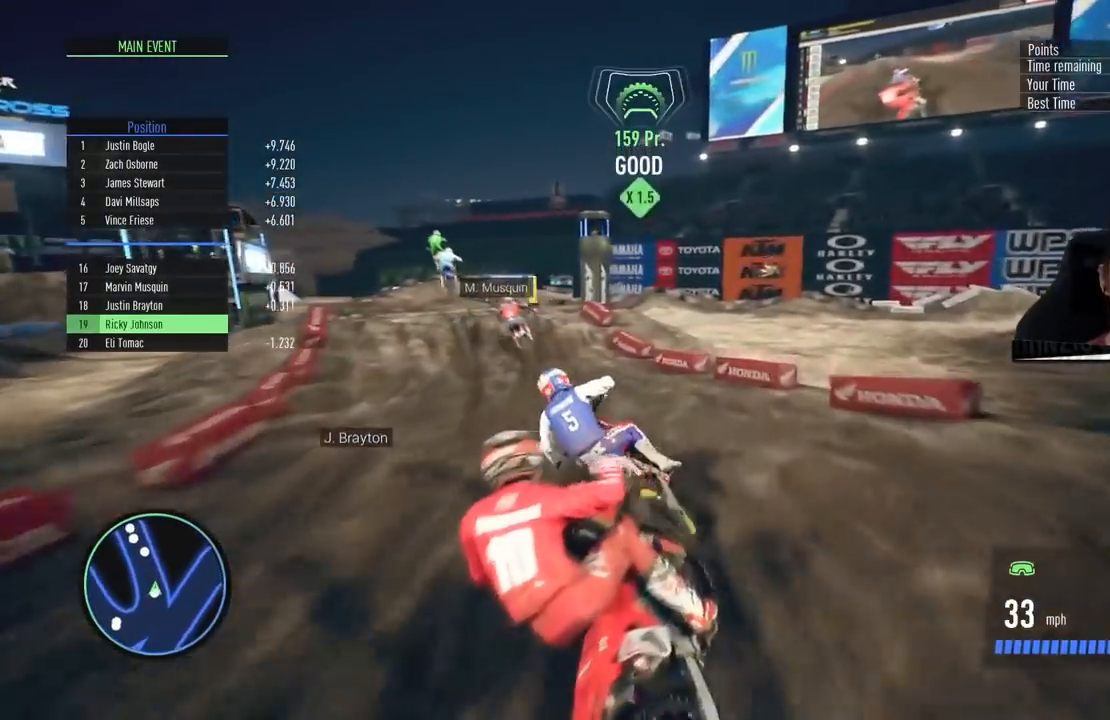
{"buttons": ["R2"], "left_stick": "center", "right_stick": "center", "events": [[17, "left_stick", "center"]]}
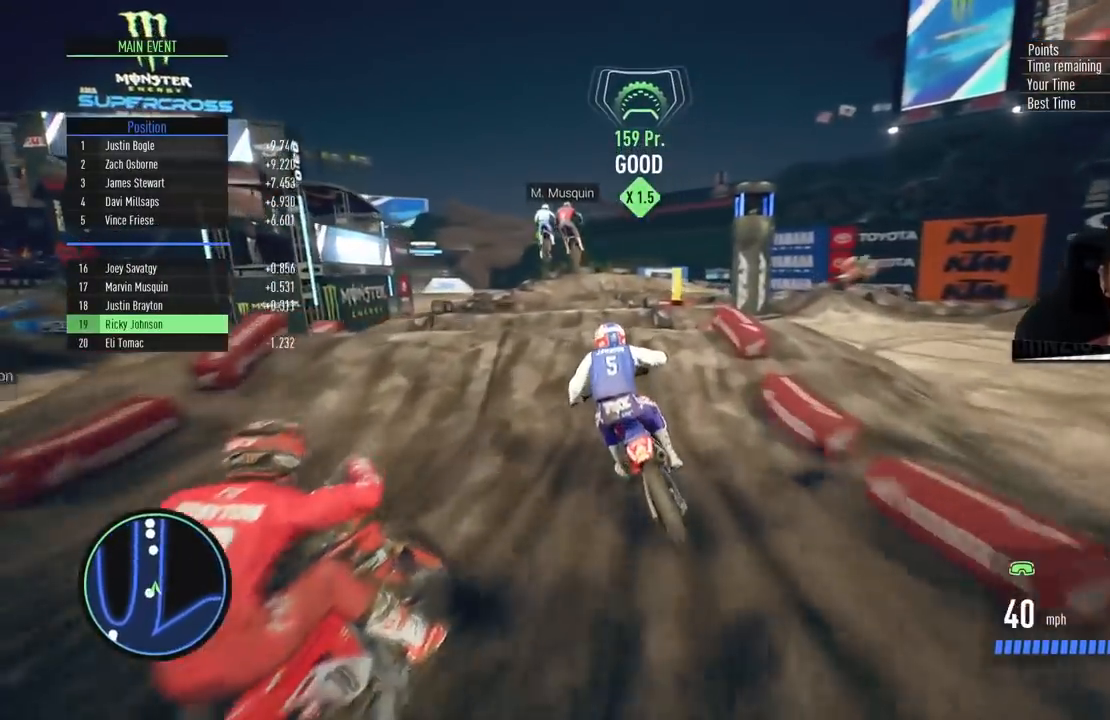
{"buttons": [], "left_stick": "center", "right_stick": "center", "events": [[50, "R2", "up"], [217, "R2", "down"], [250, "left_stick", "left"], [500, "R2", "up"], [500, "left_stick", "center"]]}
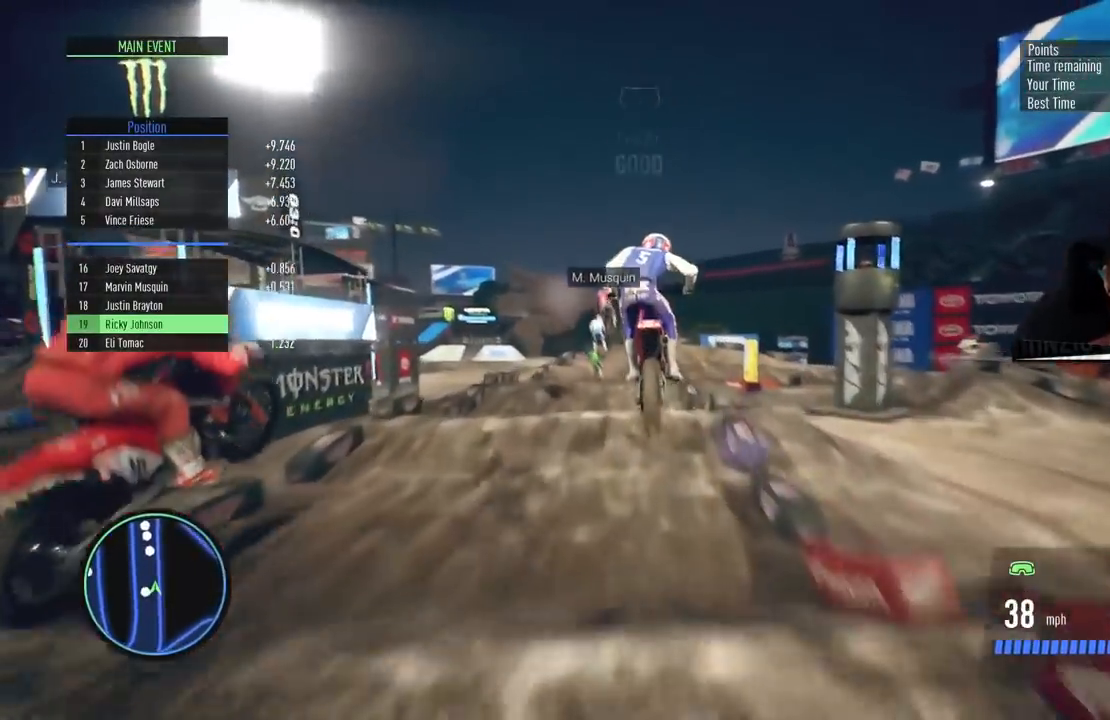
{"buttons": [], "left_stick": "center", "right_stick": "center", "events": []}